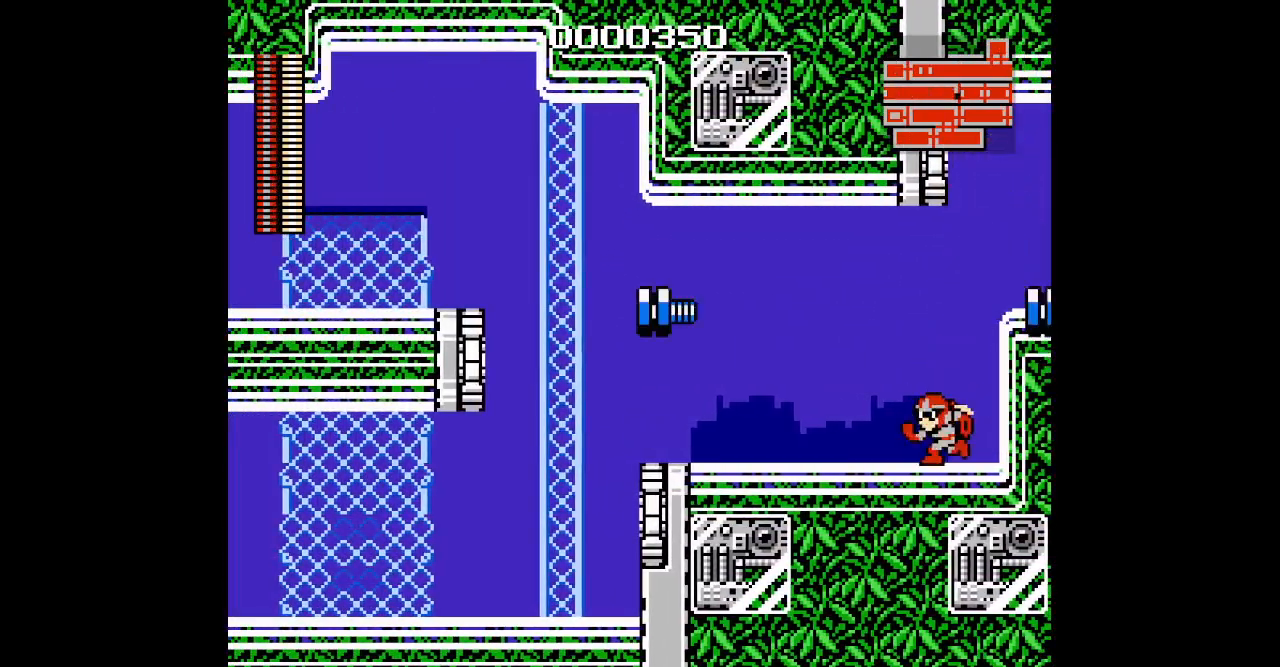
Gameplay with a controller (Xbox layout); each line is a JSON object with the inputs held at the frame after it. "events" lists button and stick changes between this image and that frame as [ms after this image, input, new state], when the widget could be followed in between. Not read: DPAD_LEFT HOME L1 L2 L3 R1 R2 R3 SELECT START.
{"buttons": [], "events": []}
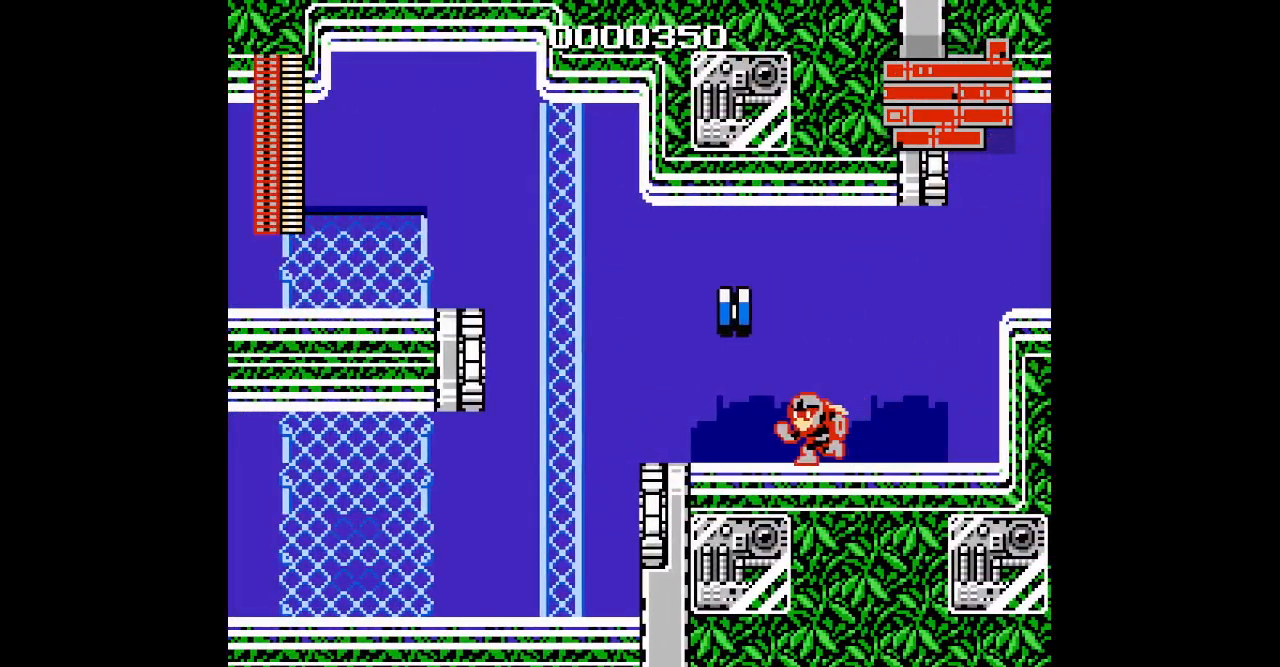
{"buttons": [], "events": []}
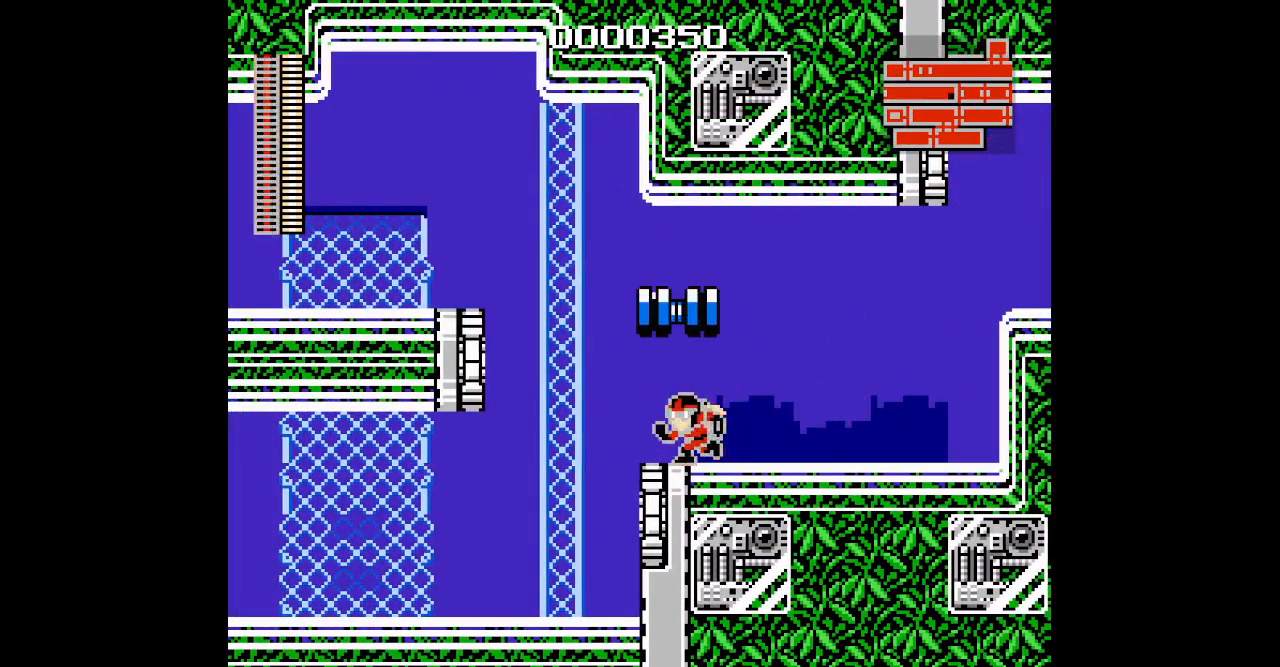
{"buttons": ["DPAD_RIGHT"], "events": [[417, "DPAD_RIGHT", "down"]]}
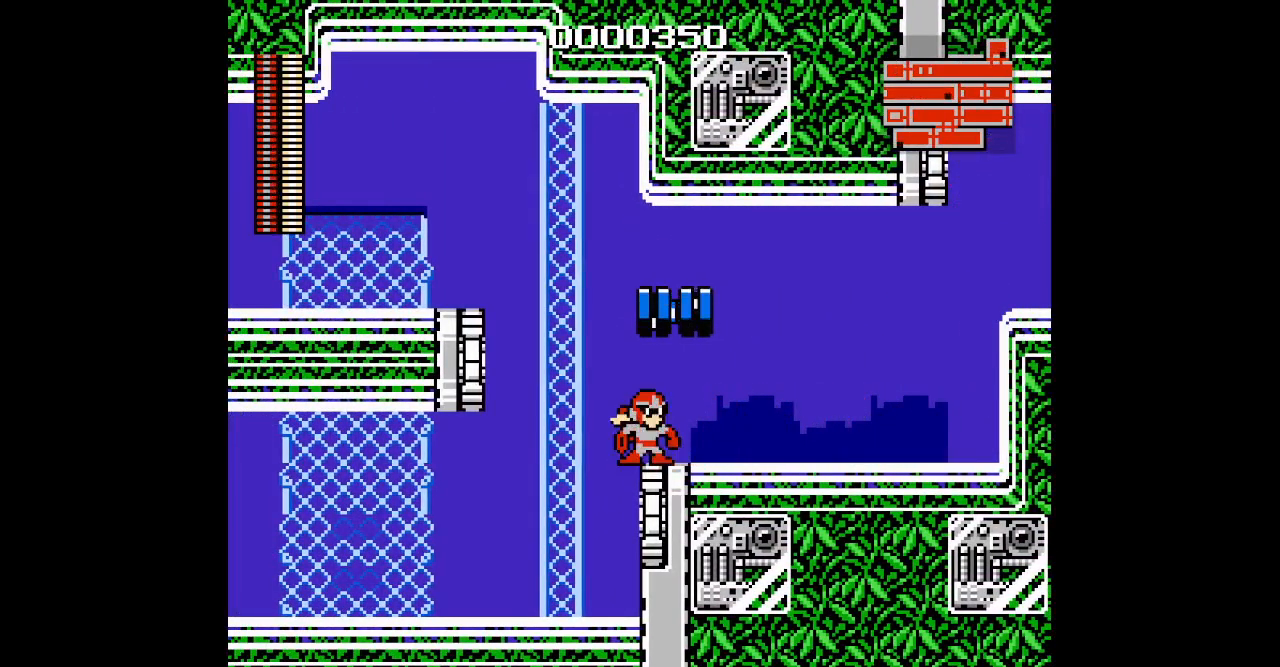
{"buttons": [], "events": [[483, "DPAD_RIGHT", "up"]]}
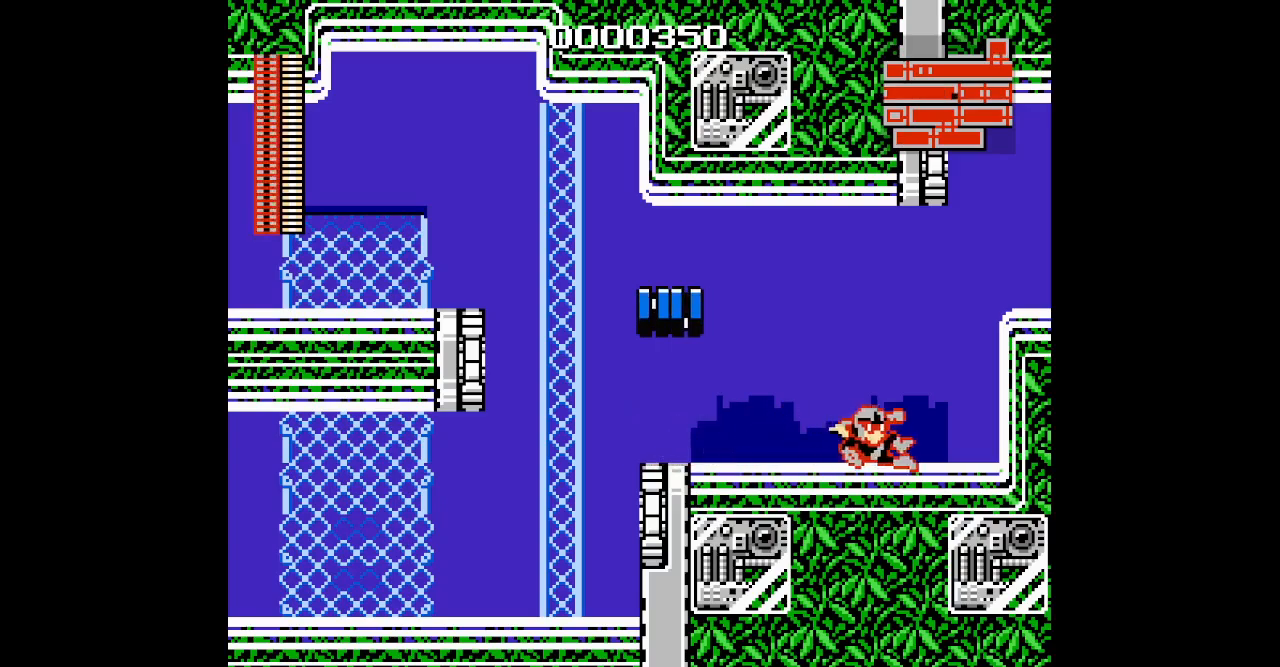
{"buttons": [], "events": []}